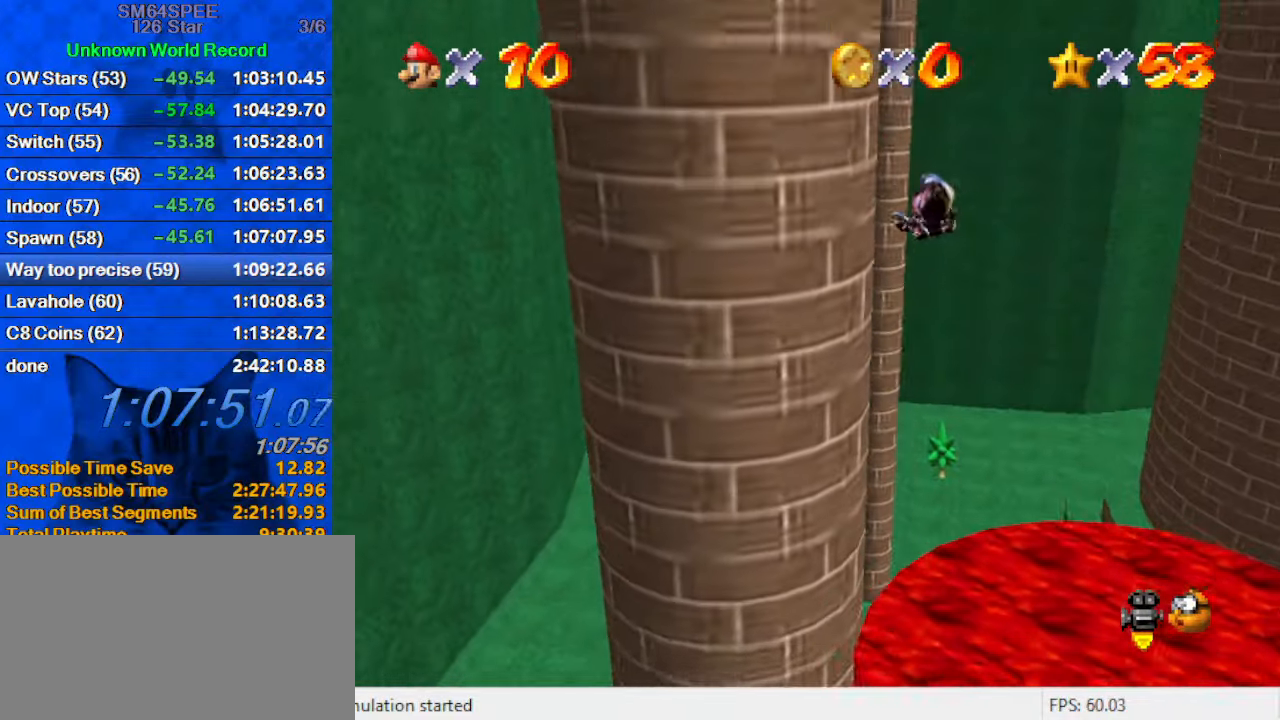
Gameplay with keyboard; each line is a JSON object with the keys held at the frame after it. "events" lists presses ("down") and releases ("up") of "a", "c", "ctrl", "d", "down", "left", "return", "right", "s", "shift", "up", "w", "x" and "y" between this image and that frame as [ms after this image, input, new state], when the widget could be followed in between. No other keys are recorded. Mouse input is not recorded.
{"keys": ["down"], "events": [[100, "right", "up"], [167, "up", "up"], [200, "left", "down"], [367, "left", "up"], [400, "down", "down"]]}
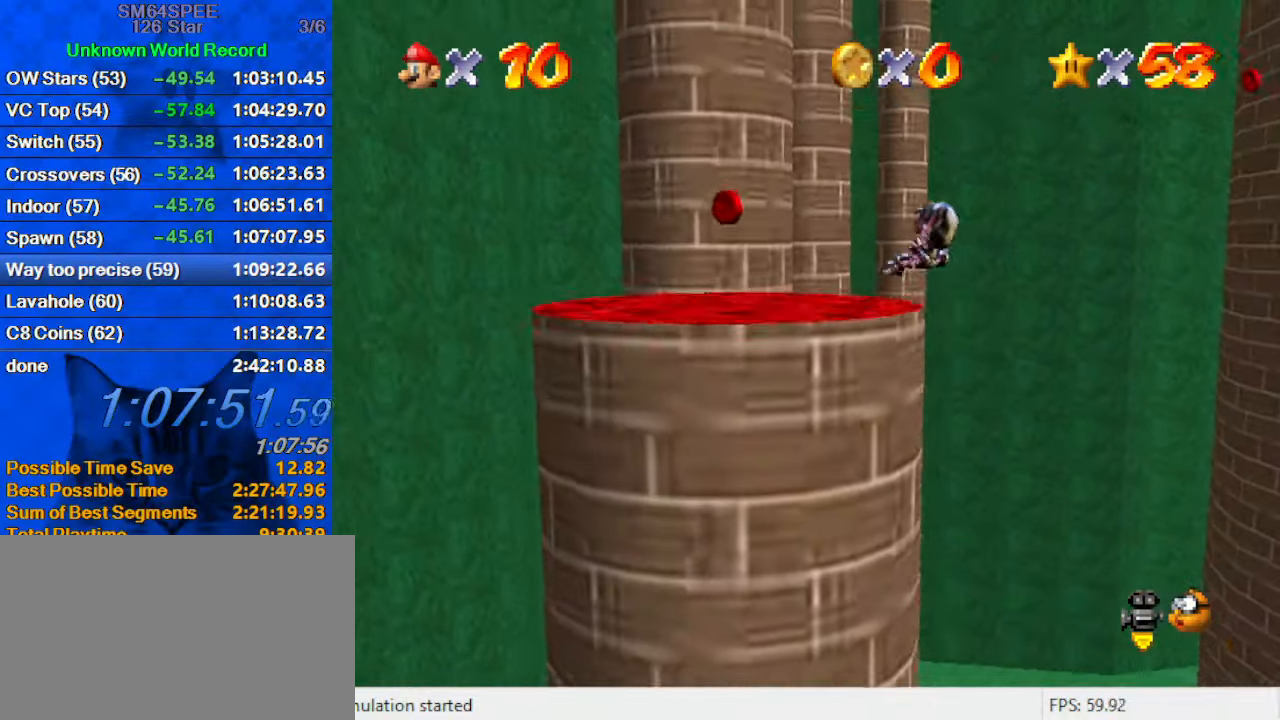
{"keys": [], "events": [[133, "right", "down"], [300, "down", "up"], [400, "right", "up"]]}
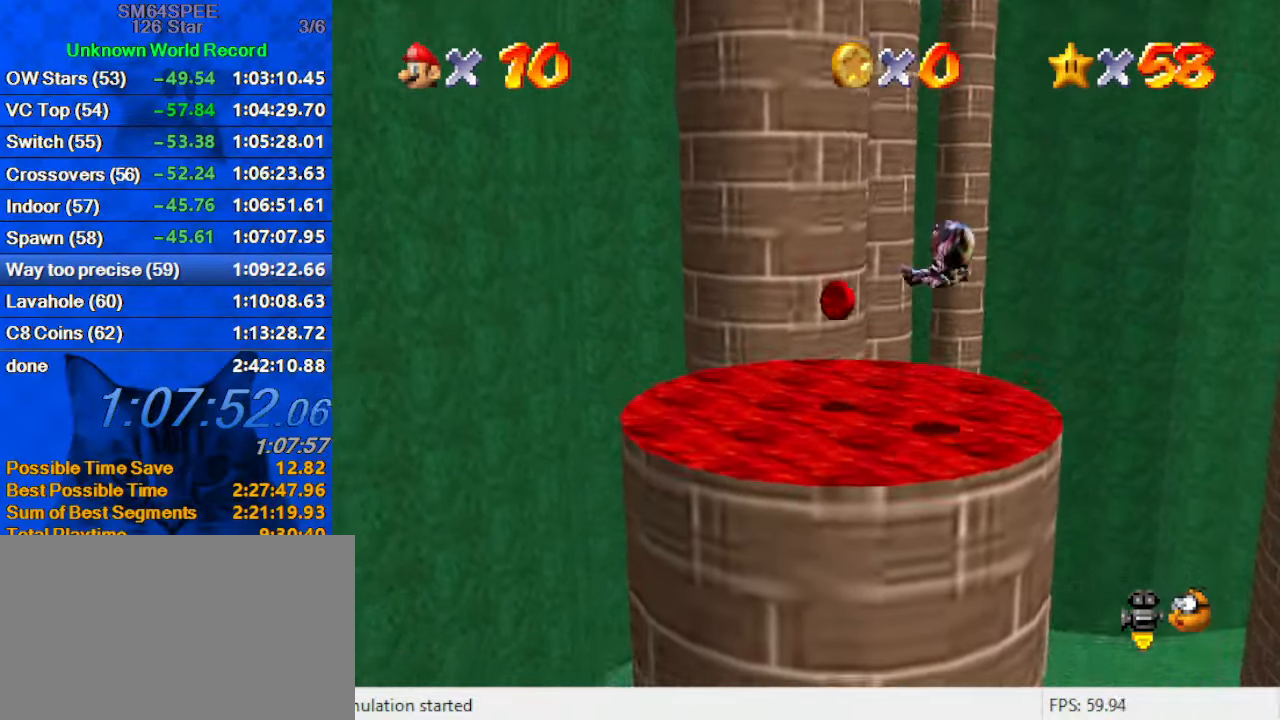
{"keys": [], "events": [[100, "right", "down"], [233, "down", "down"], [233, "right", "up"], [367, "down", "up"]]}
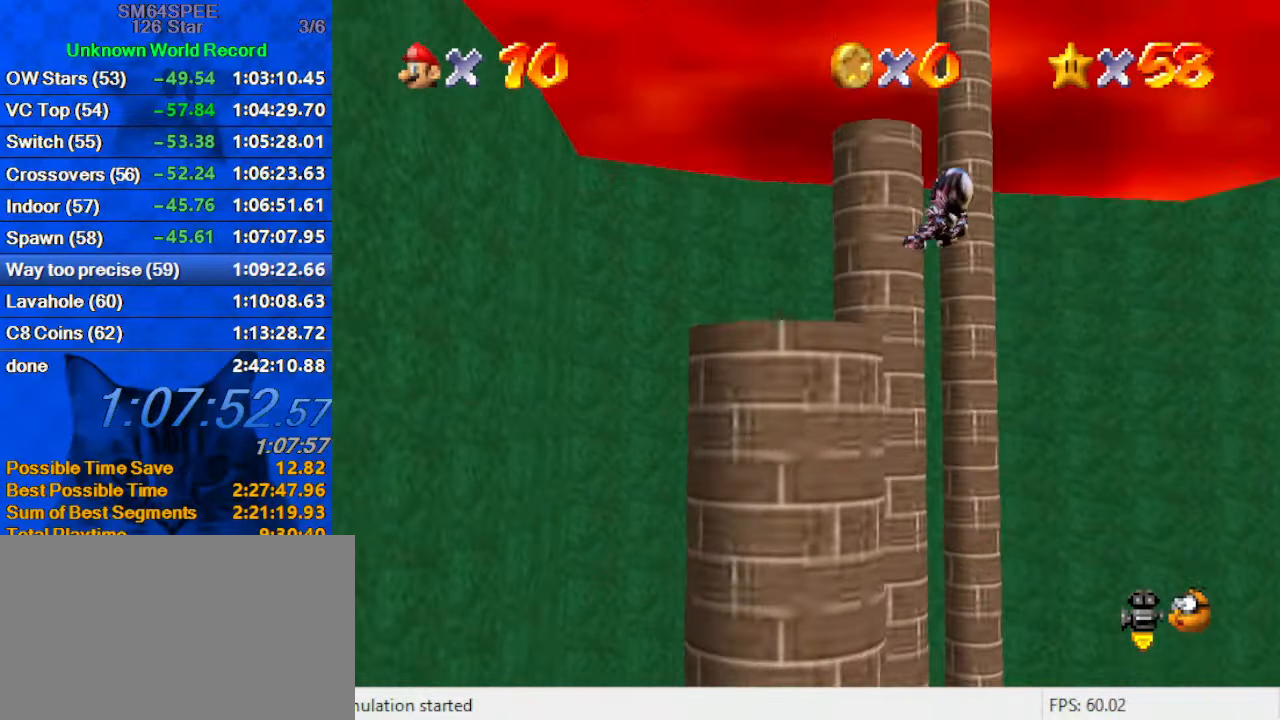
{"keys": ["left"], "events": [[399, "left", "down"]]}
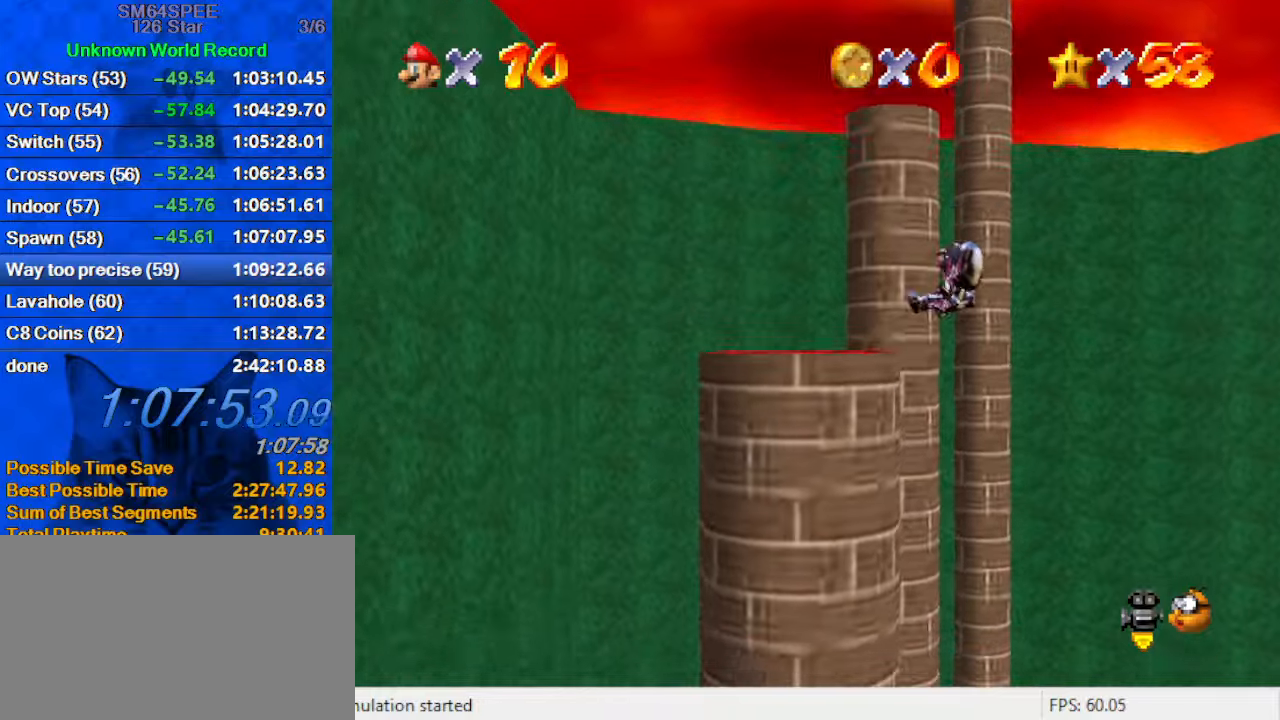
{"keys": ["up"], "events": [[167, "up", "down"], [367, "left", "up"], [400, "right", "down"], [500, "right", "up"]]}
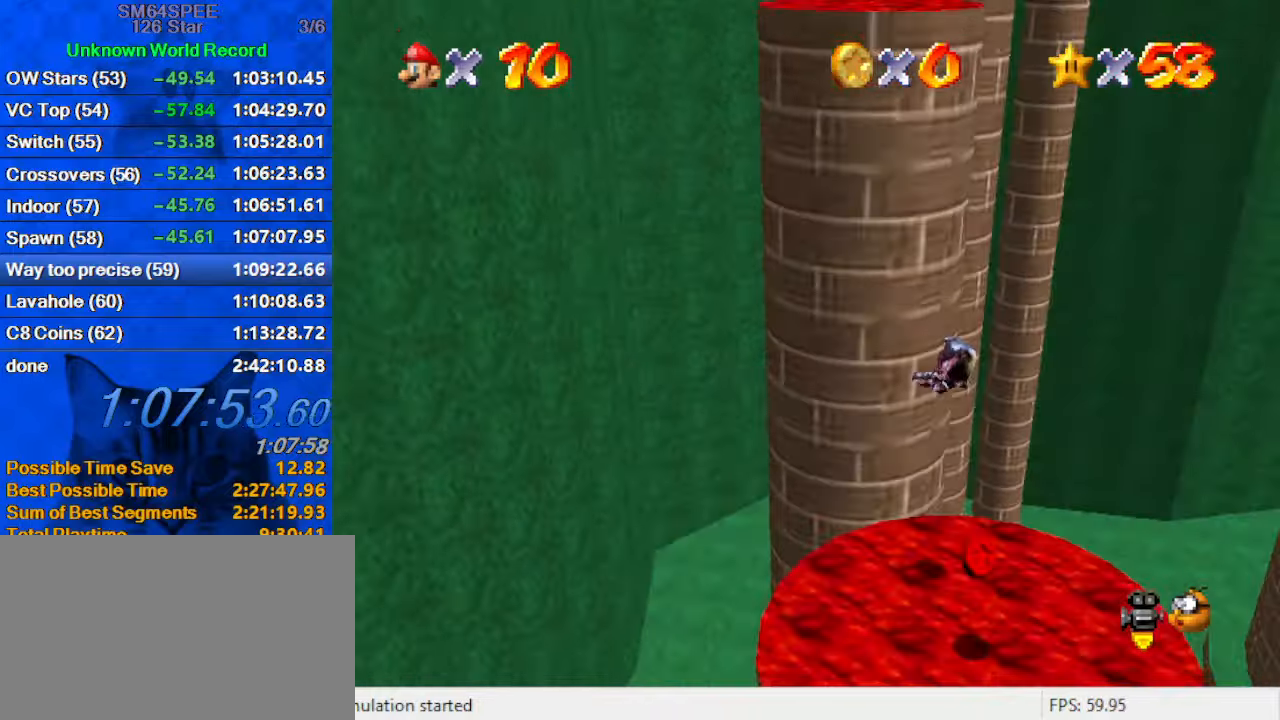
{"keys": ["down"], "events": [[234, "right", "down"], [334, "up", "up"], [467, "down", "down"], [500, "right", "up"]]}
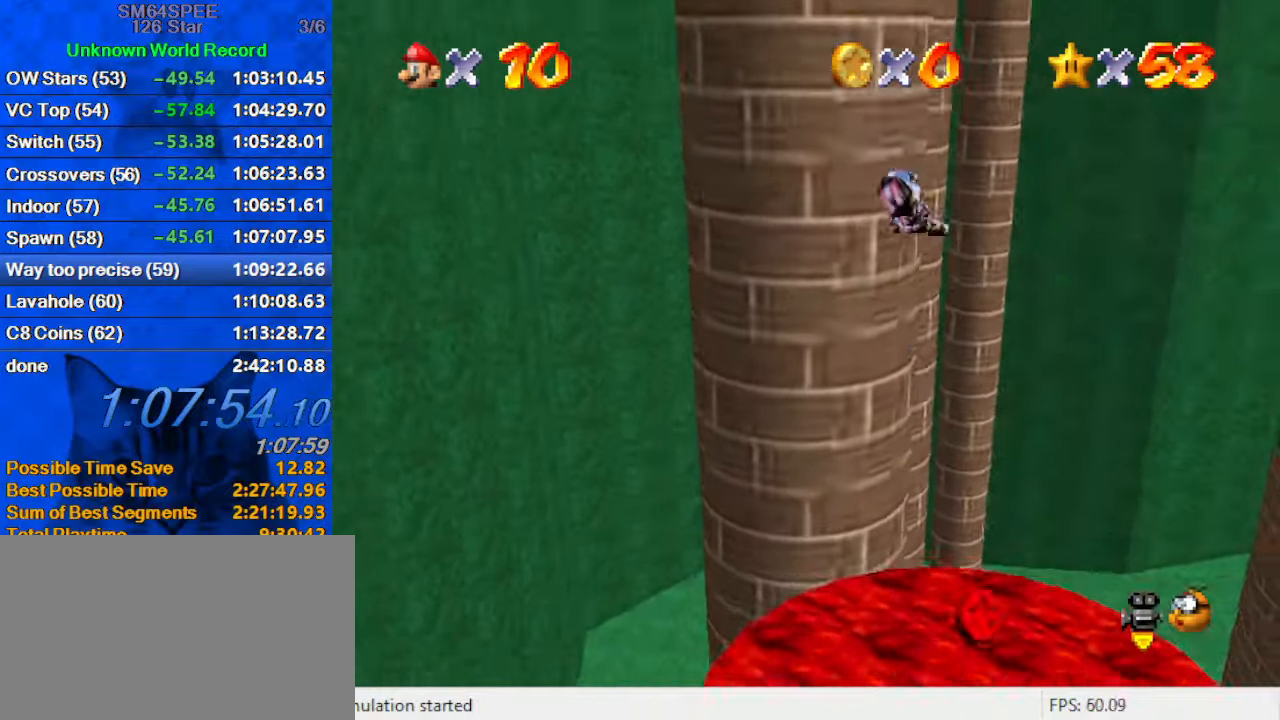
{"keys": ["left", "up"], "events": [[134, "down", "up"], [234, "left", "down"], [234, "up", "down"]]}
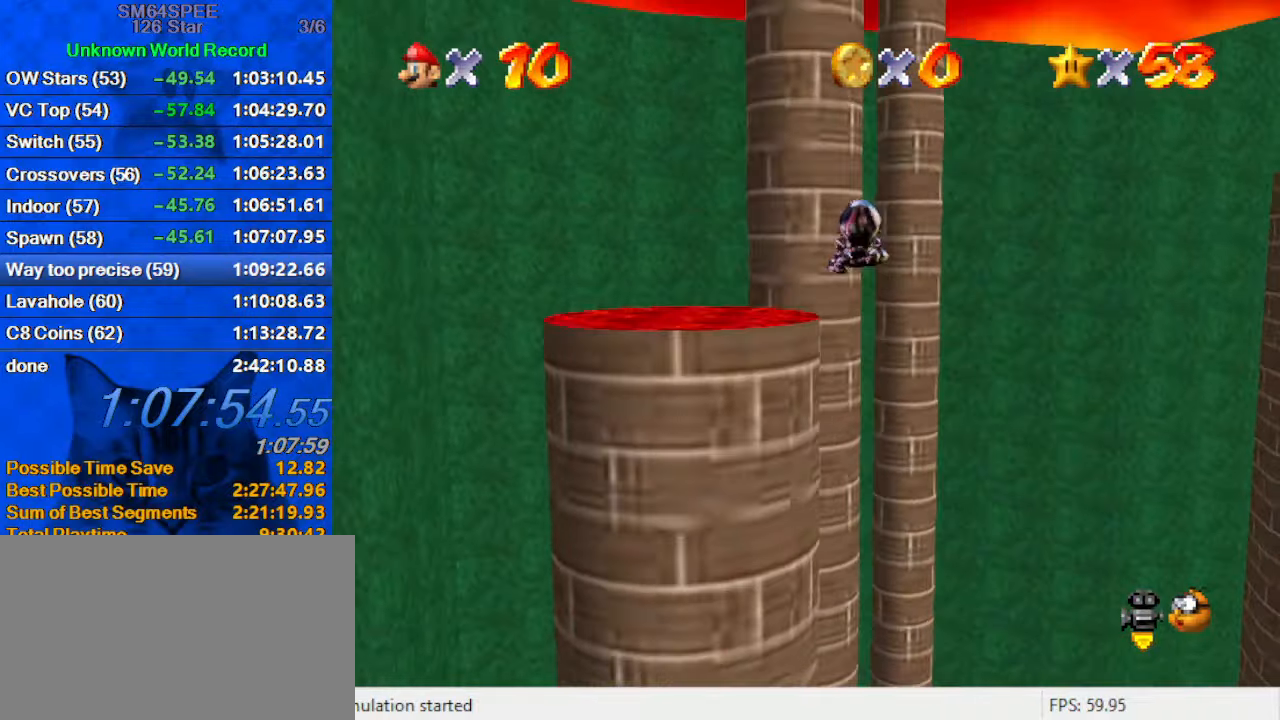
{"keys": ["a", "up"], "events": [[34, "up", "up"], [200, "up", "down"], [500, "a", "down"], [500, "left", "up"]]}
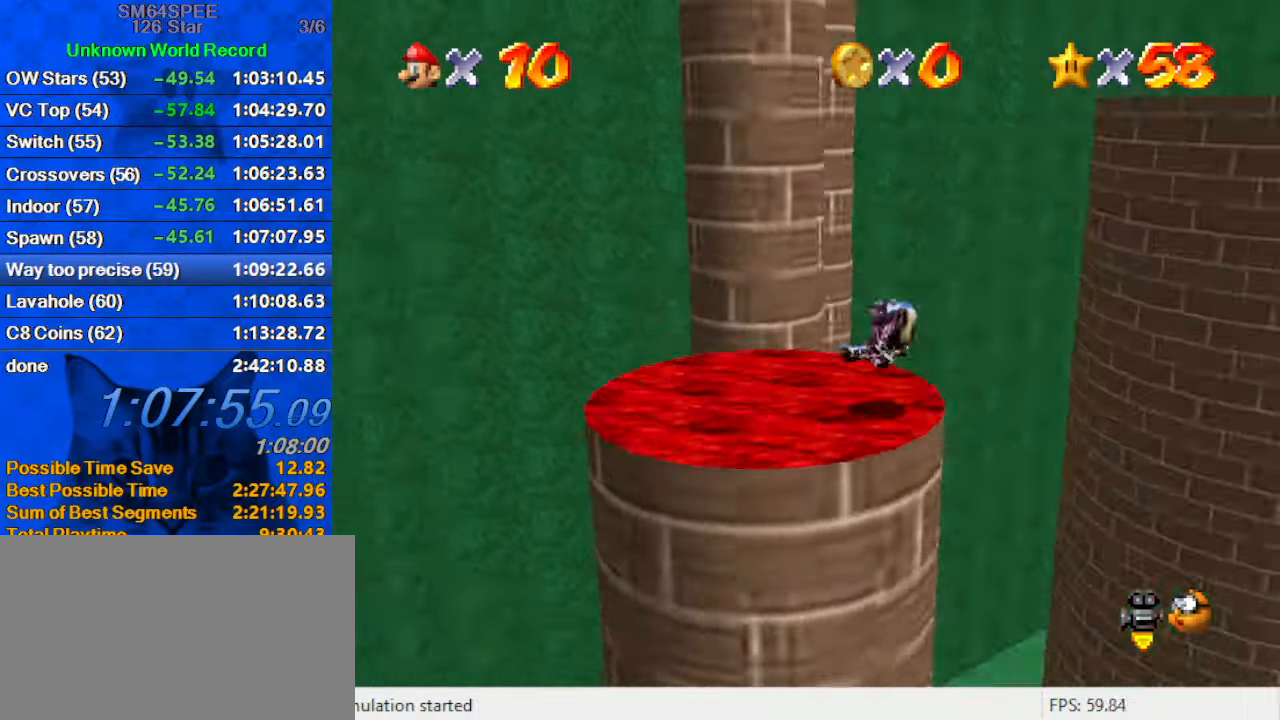
{"keys": ["down"], "events": [[134, "a", "up"], [234, "right", "down"], [367, "up", "up"], [400, "right", "up"], [500, "down", "down"]]}
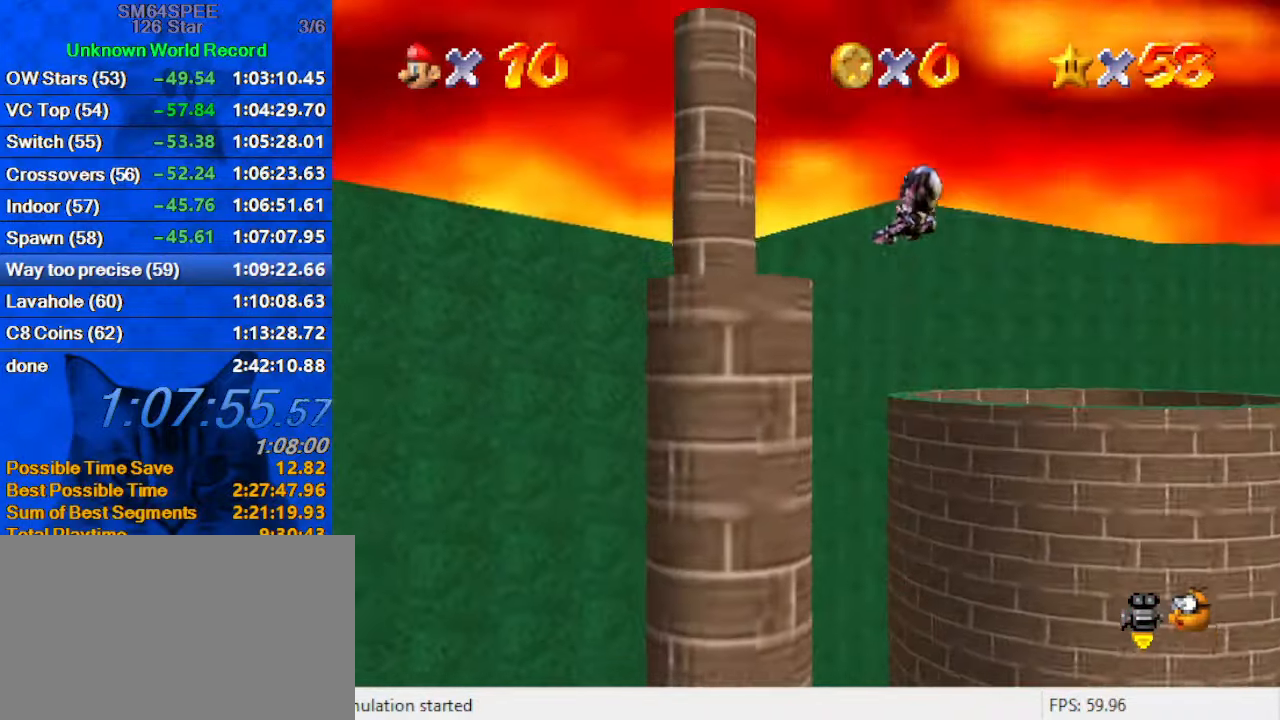
{"keys": [], "events": [[100, "right", "down"], [134, "down", "up"], [134, "right", "up"], [367, "down", "down"], [500, "down", "up"]]}
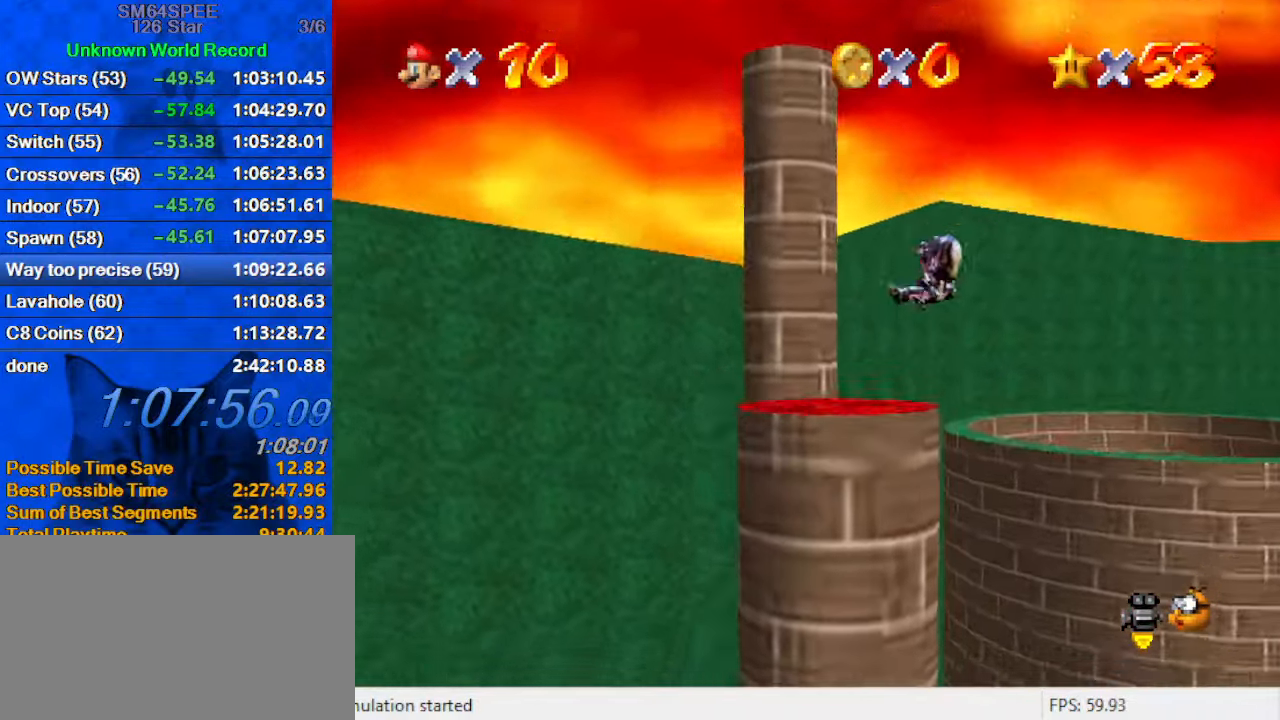
{"keys": [], "events": [[67, "a", "down"], [134, "a", "up"], [200, "left", "down"], [234, "up", "down"], [334, "left", "up"], [434, "up", "up"]]}
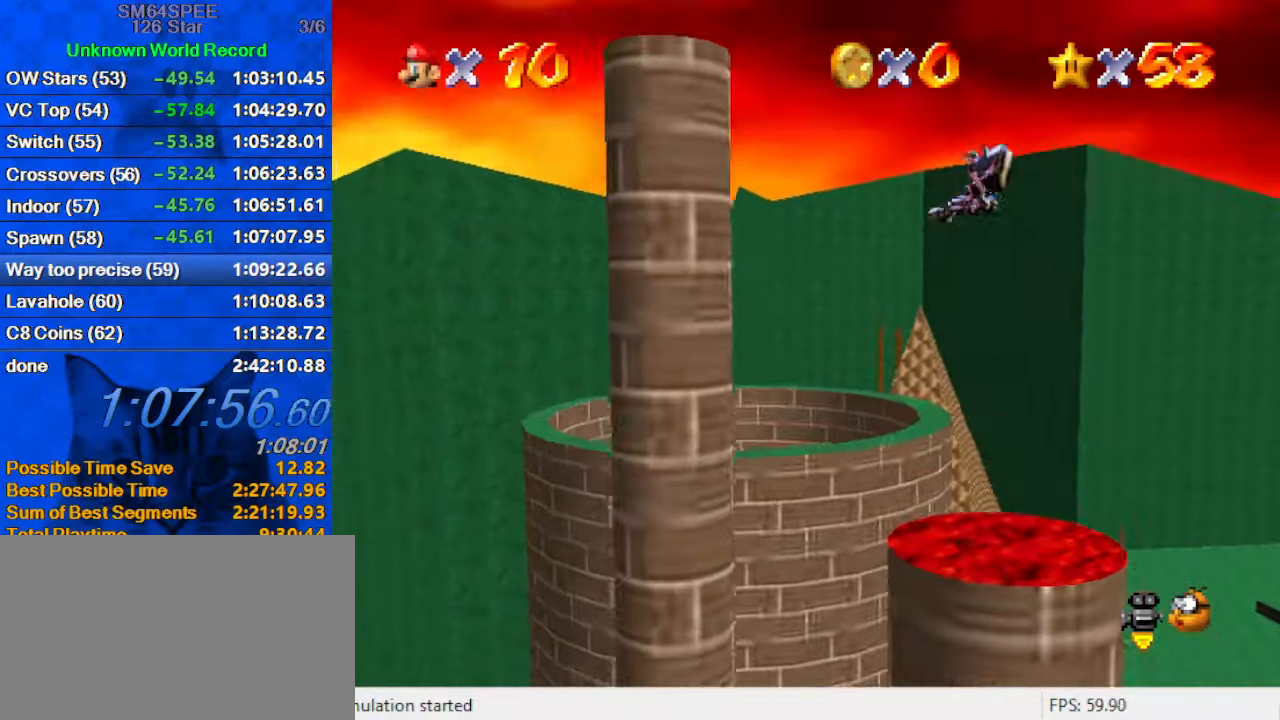
{"keys": [], "events": [[167, "left", "down"], [167, "up", "down"], [334, "left", "up"], [400, "up", "up"]]}
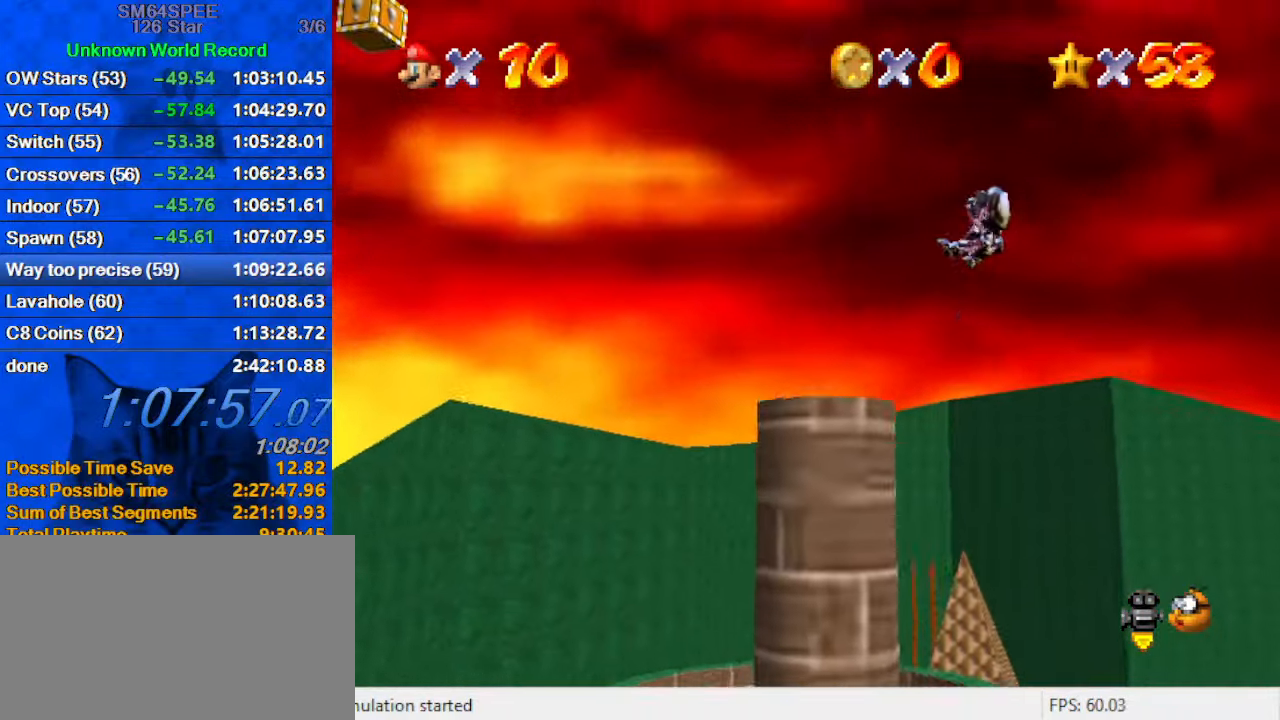
{"keys": ["left"], "events": [[200, "right", "down"], [367, "d", "down"], [367, "right", "up"], [434, "d", "up"], [500, "left", "down"]]}
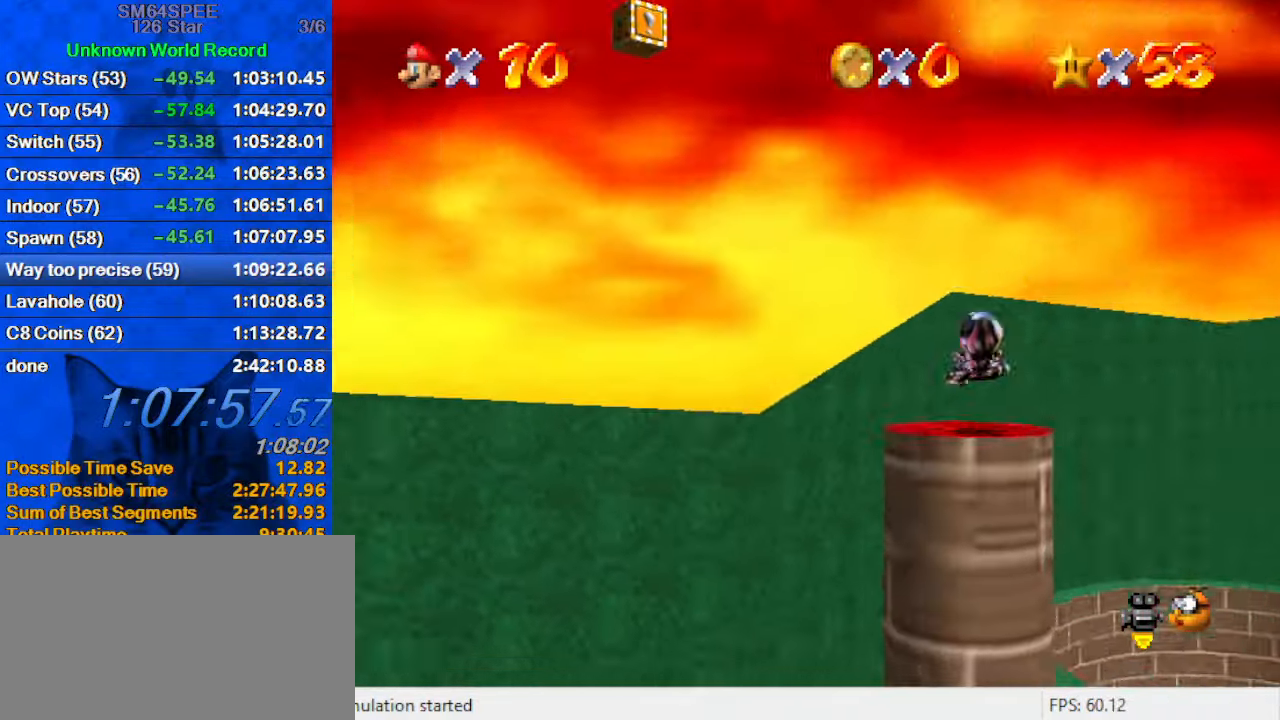
{"keys": ["up"], "events": [[34, "d", "down"], [34, "up", "down"], [167, "d", "up"], [467, "left", "up"]]}
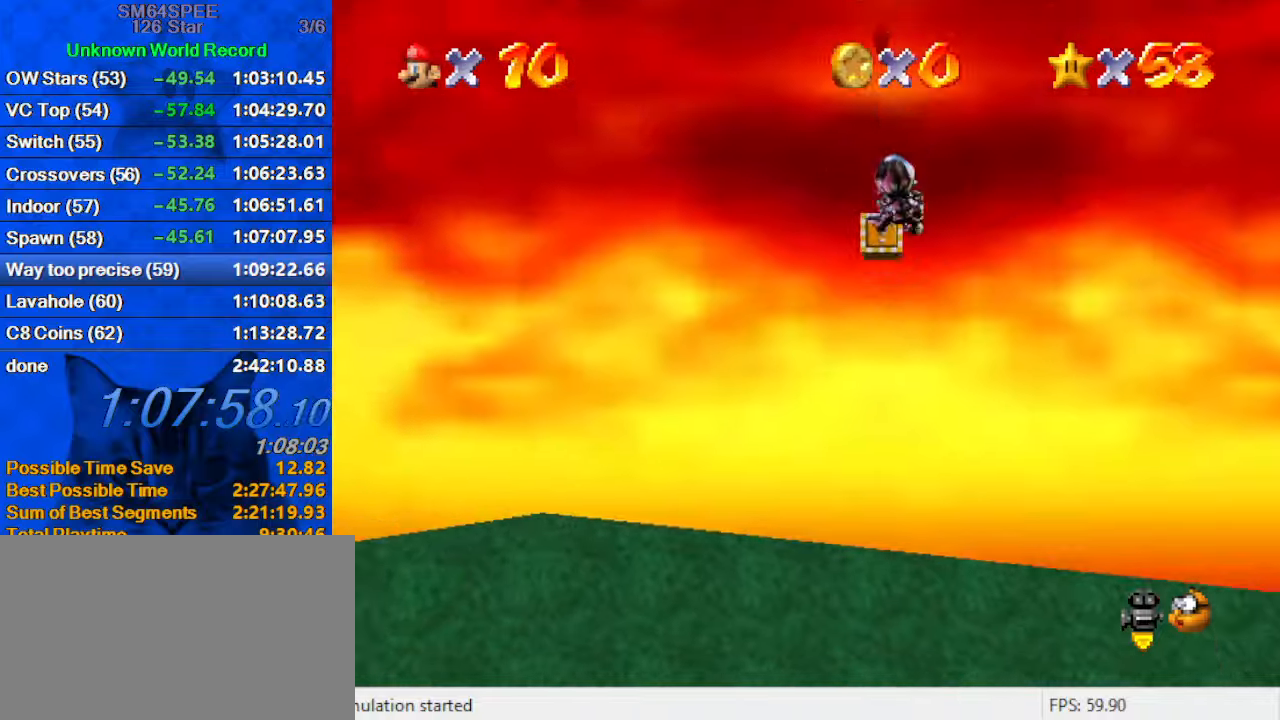
{"keys": ["up"], "events": [[200, "left", "down"], [233, "left", "up"]]}
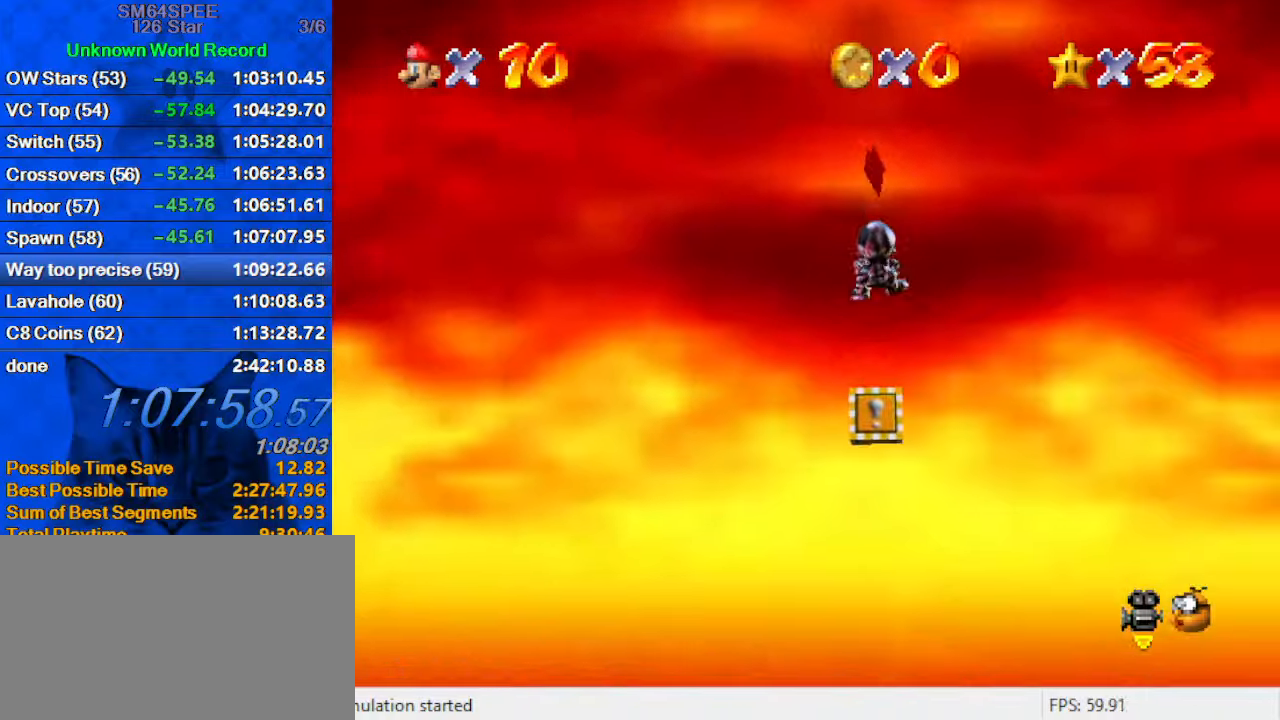
{"keys": [], "events": [[33, "return", "down"], [33, "up", "up"], [66, "down", "down"], [100, "right", "down"], [200, "return", "up"], [266, "right", "up"], [400, "down", "up"], [400, "return", "down"], [500, "return", "up"]]}
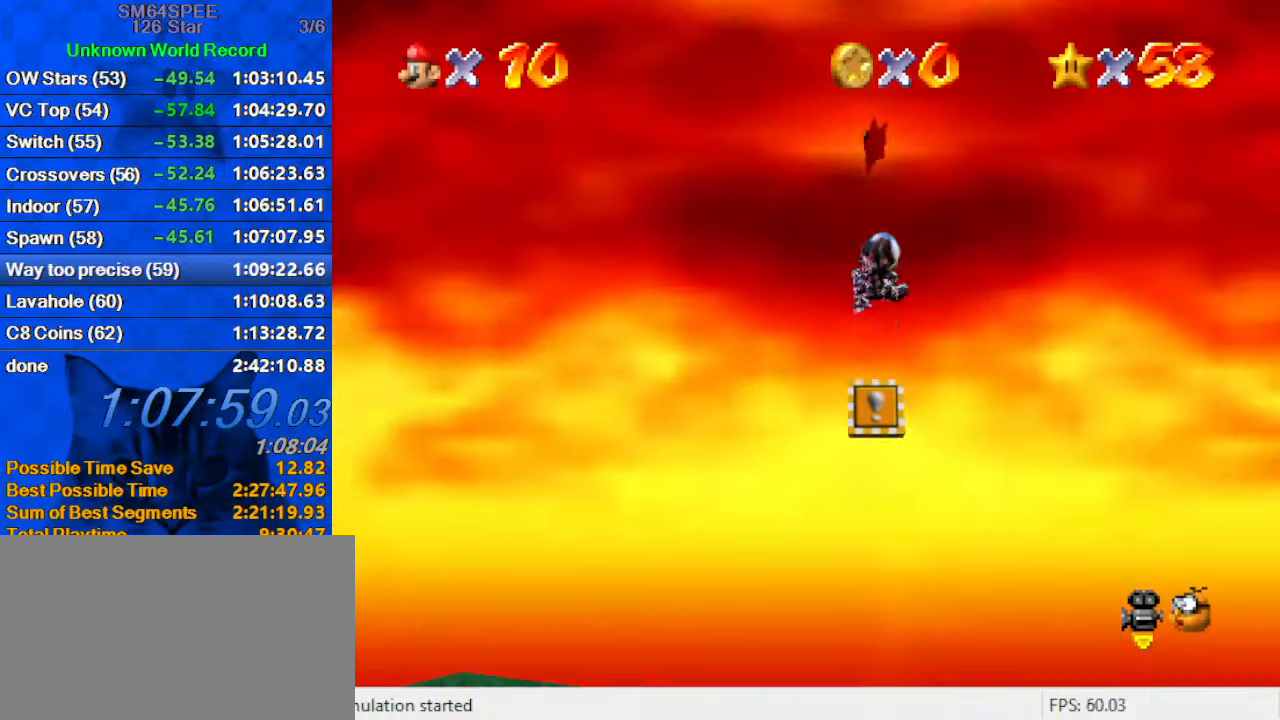
{"keys": ["down", "return"], "events": [[33, "down", "down"], [66, "return", "down"], [300, "return", "up"], [366, "right", "down"], [400, "return", "down"], [500, "right", "up"]]}
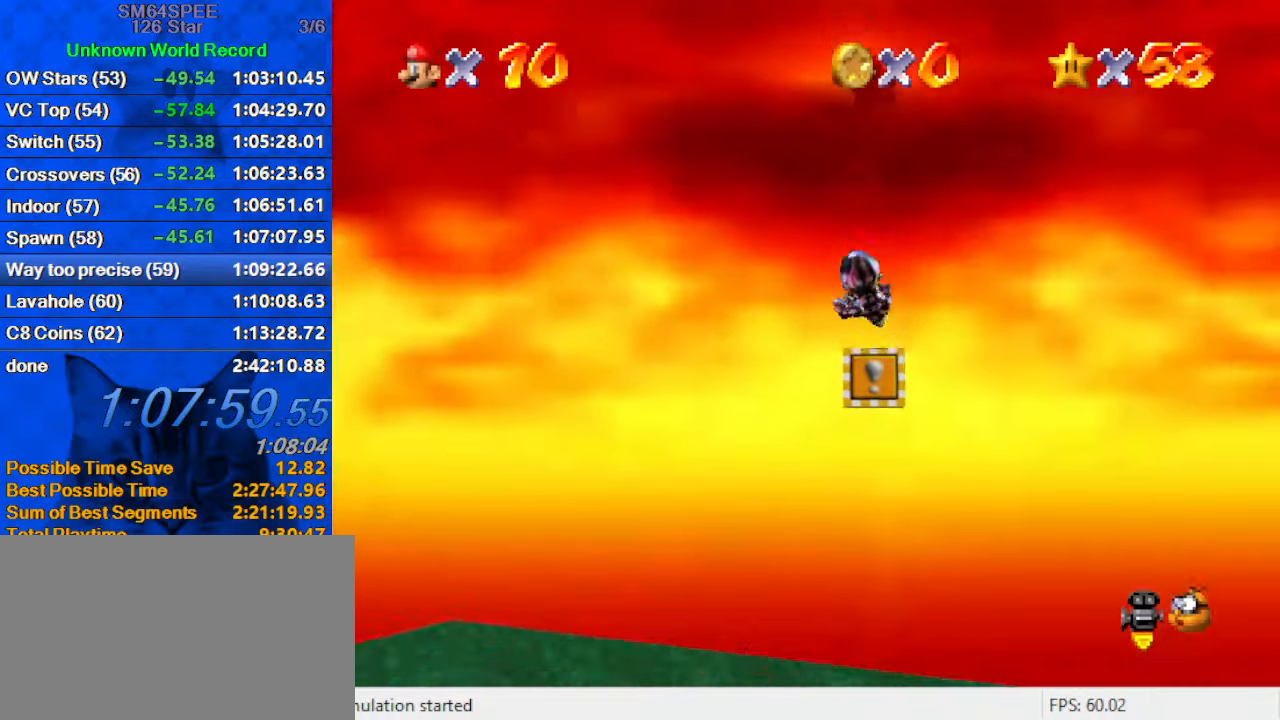
{"keys": ["down"], "events": [[33, "return", "up"], [100, "return", "down"], [333, "return", "up"], [466, "return", "down"], [500, "return", "up"]]}
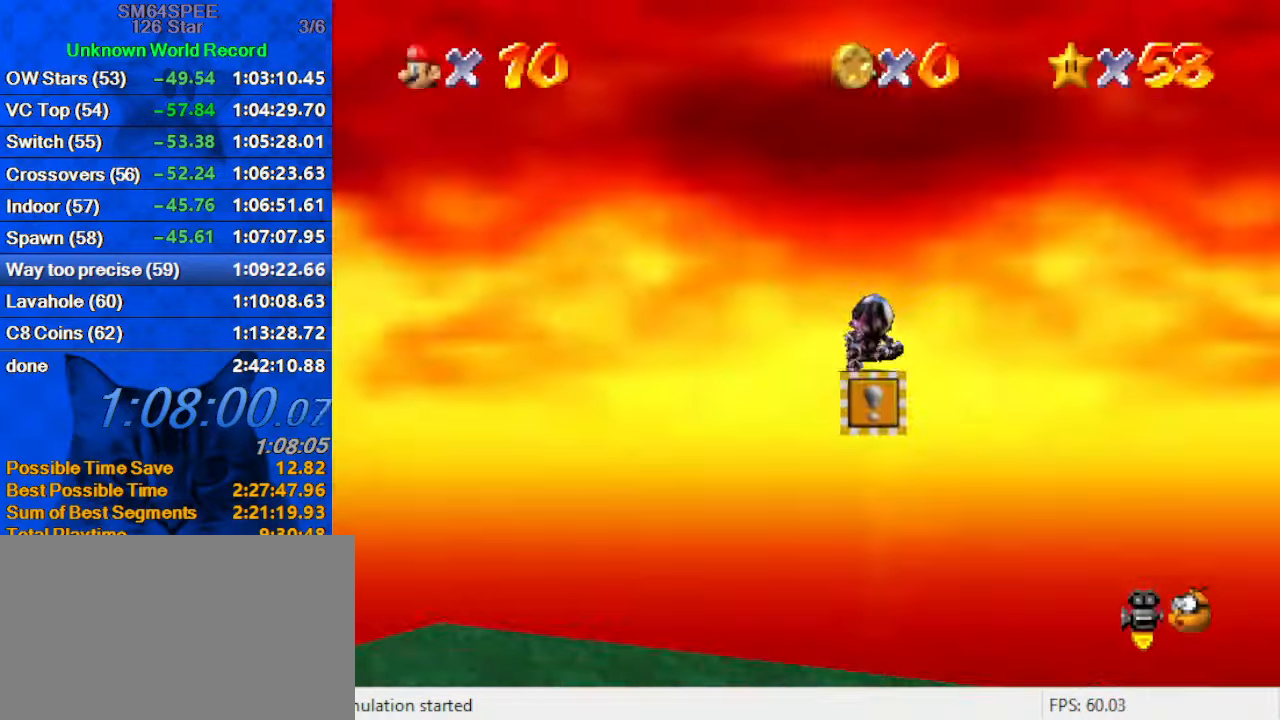
{"keys": ["down", "return"], "events": [[100, "return", "down"], [300, "return", "up"], [366, "return", "down"]]}
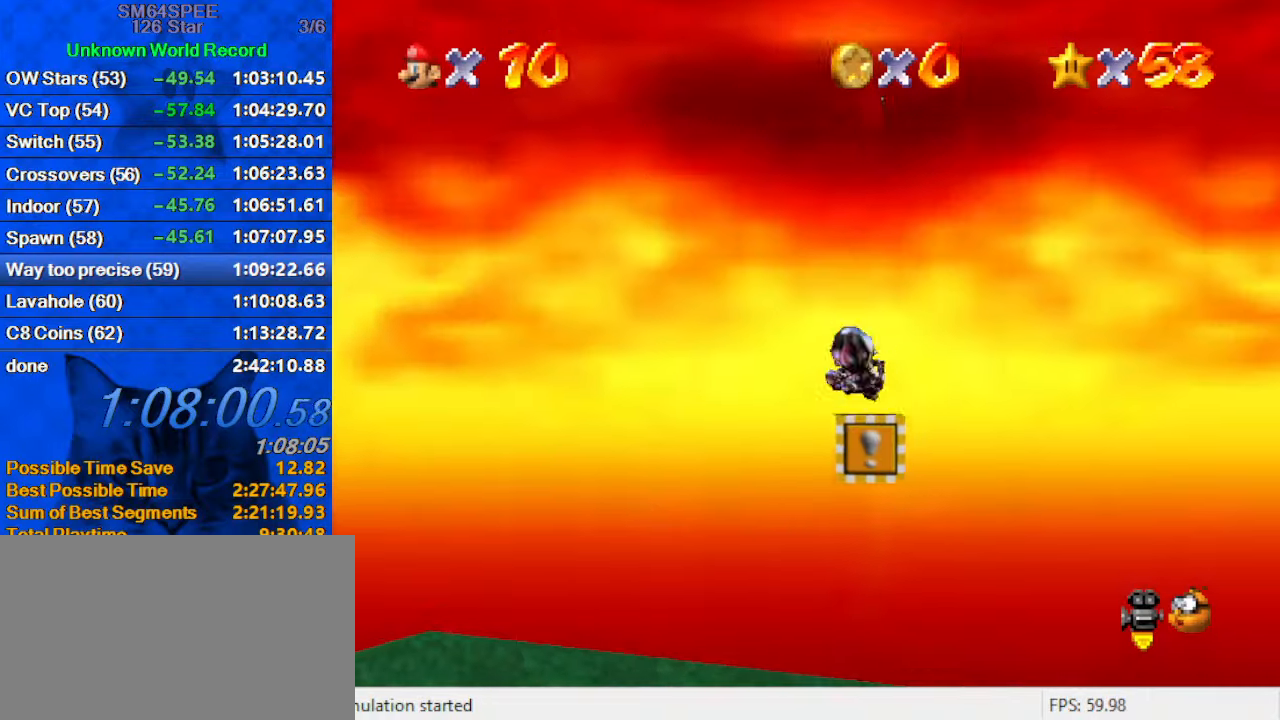
{"keys": ["down", "return"], "events": [[33, "return", "up"], [100, "return", "down"], [266, "return", "up"], [433, "return", "down"]]}
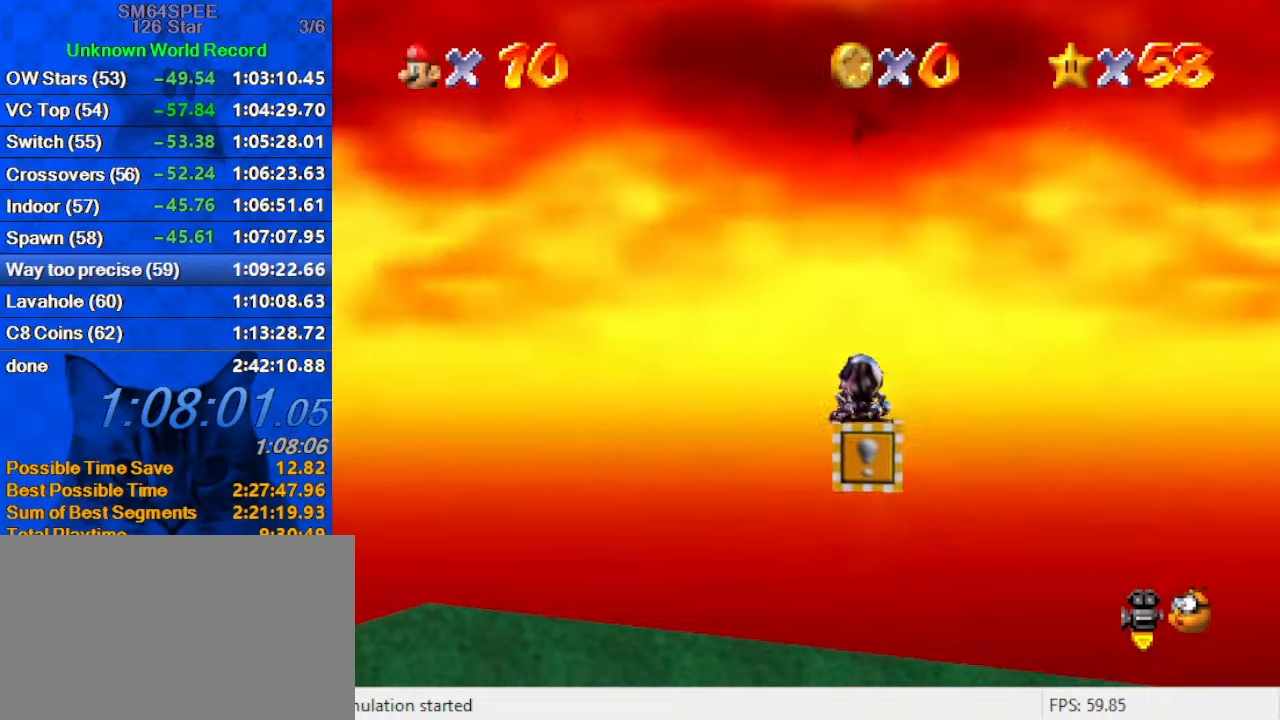
{"keys": [], "events": [[33, "return", "up"], [133, "down", "up"], [133, "return", "down"], [266, "return", "up"]]}
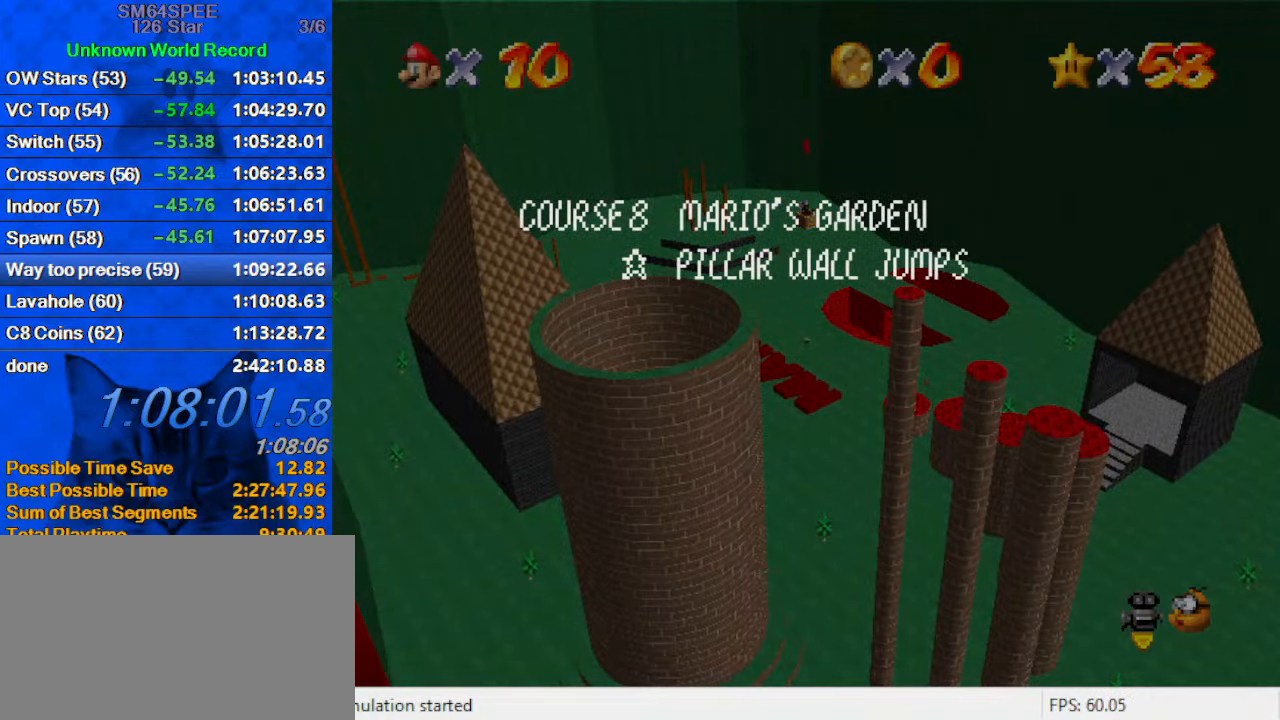
{"keys": ["a"], "events": [[133, "shift", "down"], [266, "shift", "up"], [366, "a", "down"], [466, "a", "up"], [500, "a", "down"]]}
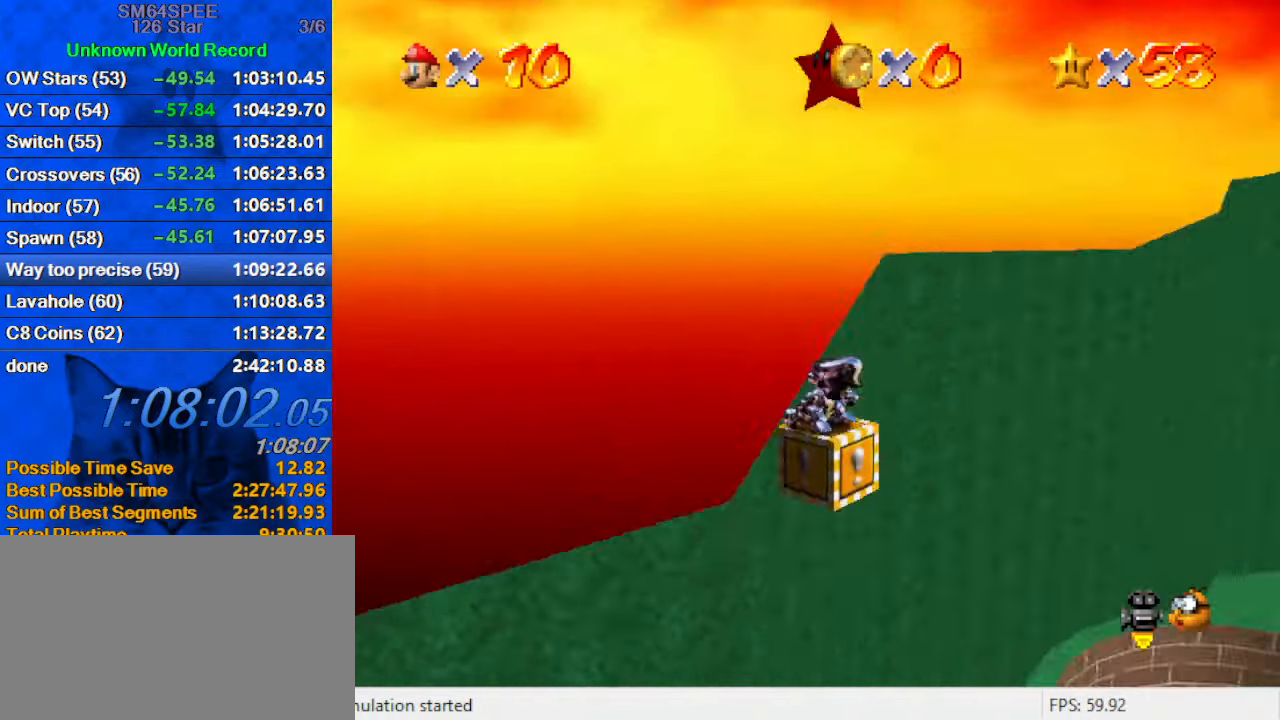
{"keys": [], "events": [[100, "a", "up"], [133, "shift", "down"], [233, "shift", "up"]]}
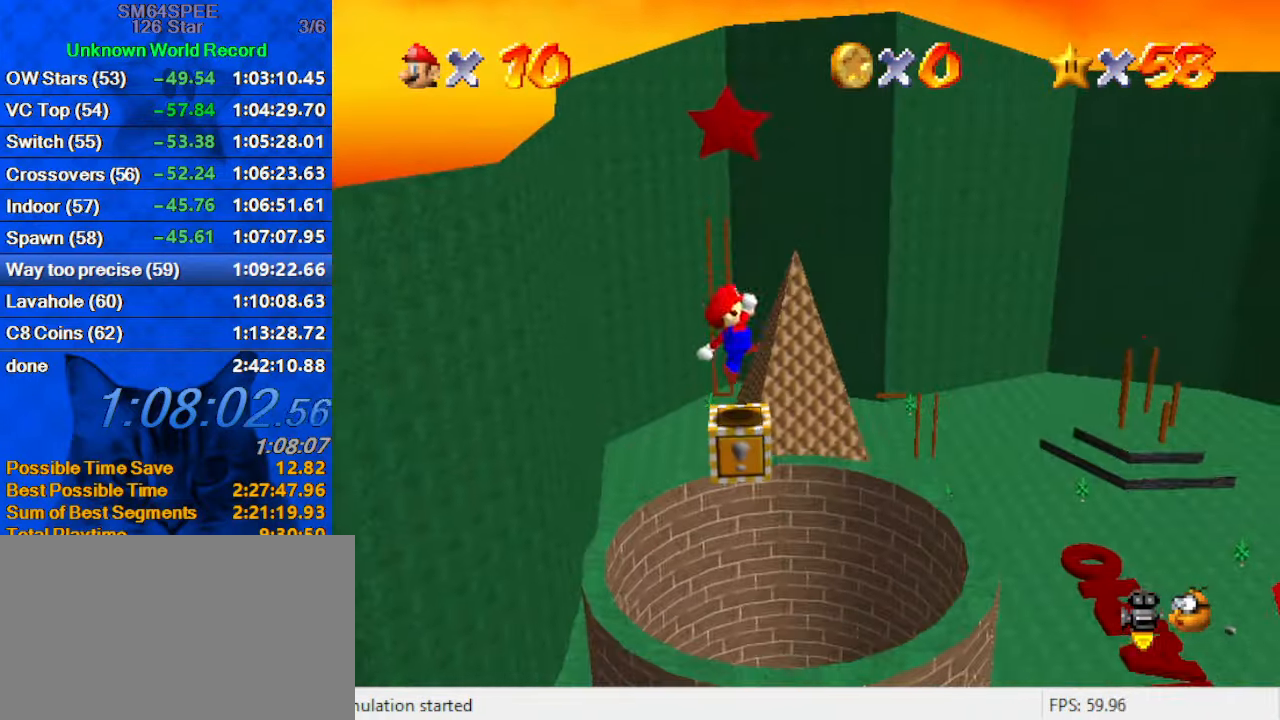
{"keys": ["y"], "events": [[200, "shift", "down"], [433, "shift", "up"], [433, "y", "down"]]}
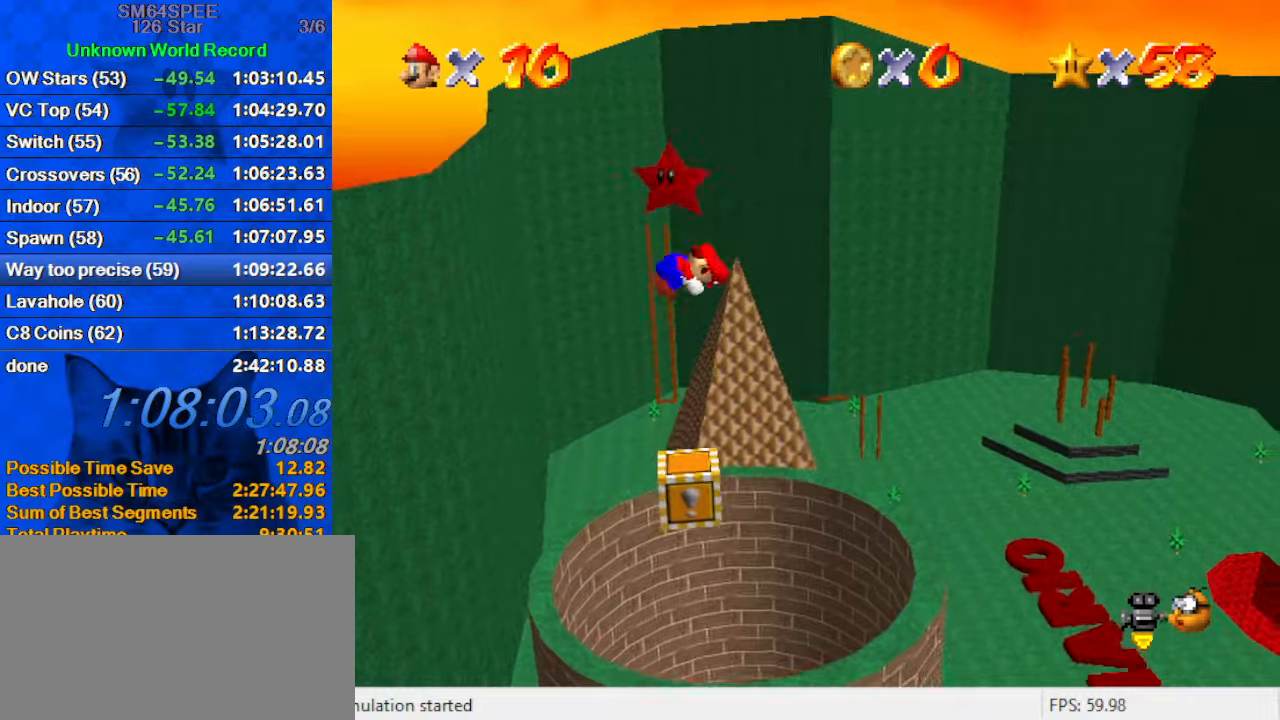
{"keys": [], "events": [[67, "y", "up"]]}